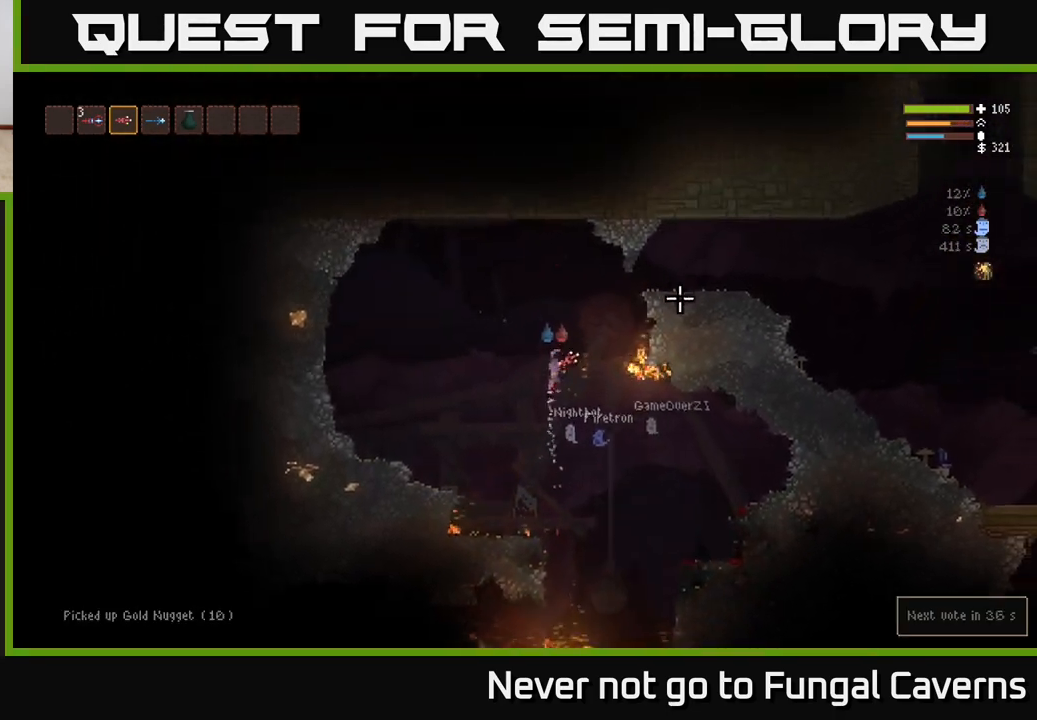
Gameplay with a controller (Xbox layout); each line is a JSON object with the inputs held at the frame after it. "events" lists button and stick changes between this image and that frame as [ms after this image, input, new state], when the widget could be followed in between.
{"buttons": ["L2"], "left_stick": "right", "right_stick": "up-right", "events": [[217, "L2", "up"], [450, "L2", "down"]]}
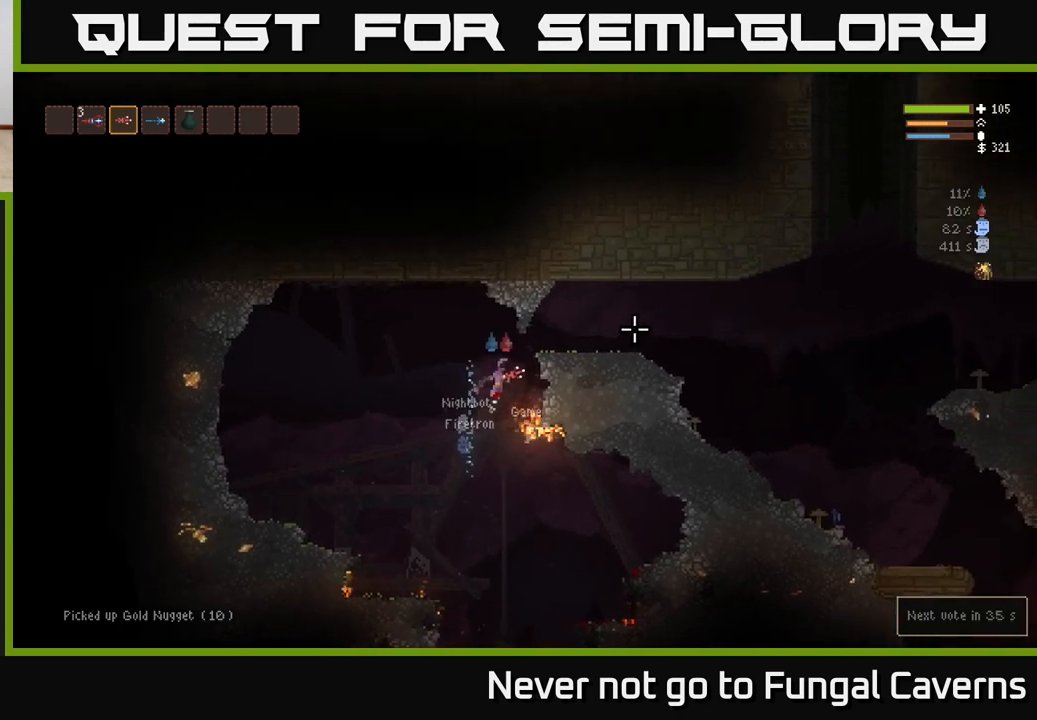
{"buttons": [], "left_stick": "right", "right_stick": "right", "events": [[83, "R1", "down"], [183, "R1", "up"], [183, "right_stick", "right"], [217, "L2", "up"], [317, "L2", "down"], [467, "L2", "up"]]}
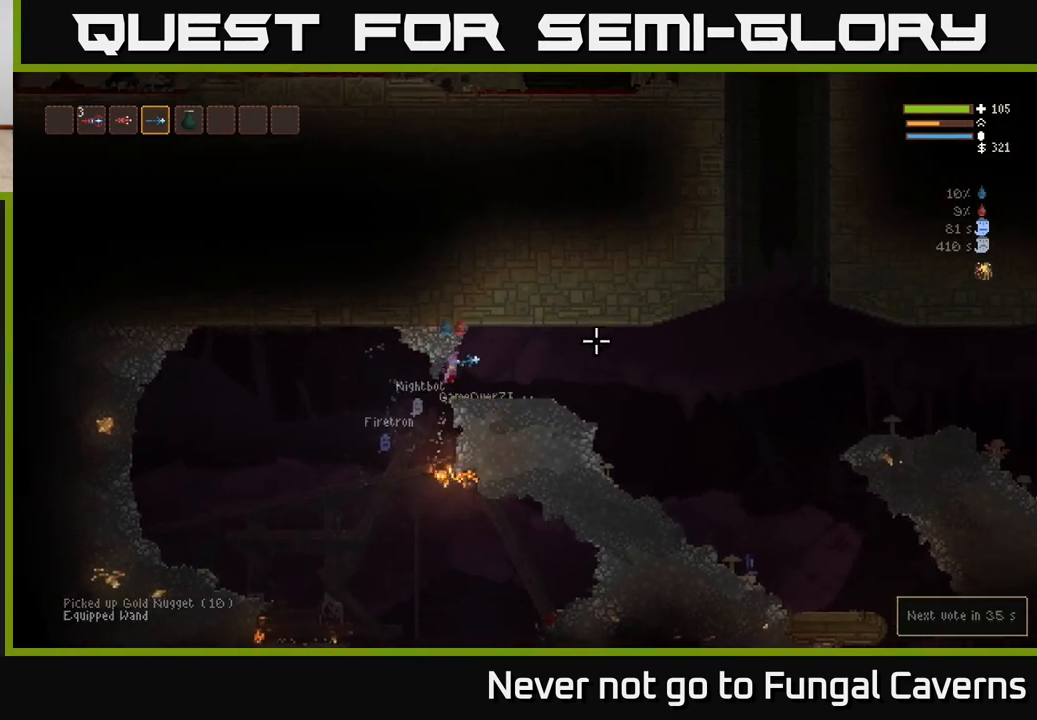
{"buttons": ["R2"], "left_stick": "right", "right_stick": "right", "events": [[133, "R2", "down"]]}
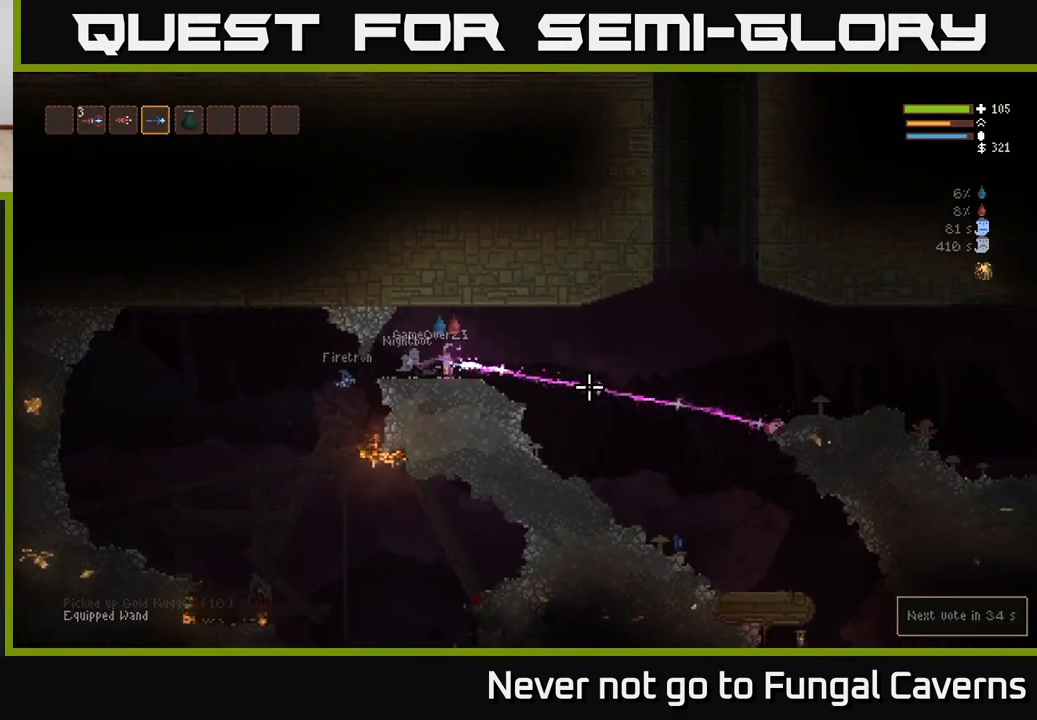
{"buttons": ["R2"], "left_stick": "right", "right_stick": "down-right", "events": [[117, "R2", "up"], [367, "right_stick", "down-right"], [433, "R2", "down"]]}
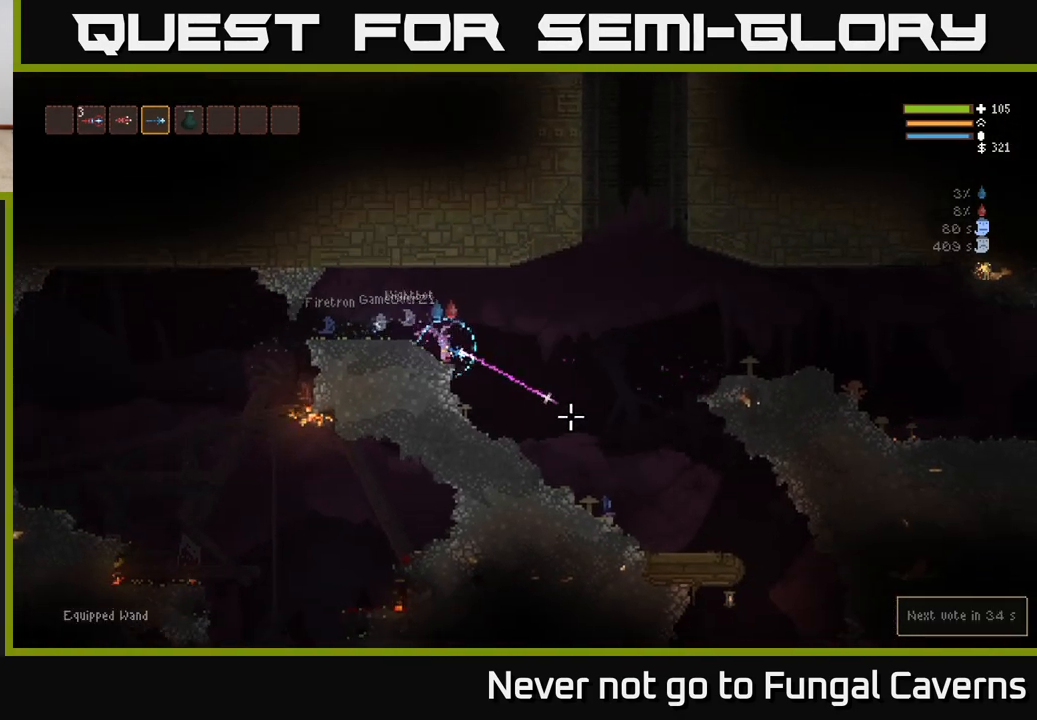
{"buttons": [], "left_stick": "right", "right_stick": "down-right", "events": [[450, "R2", "up"]]}
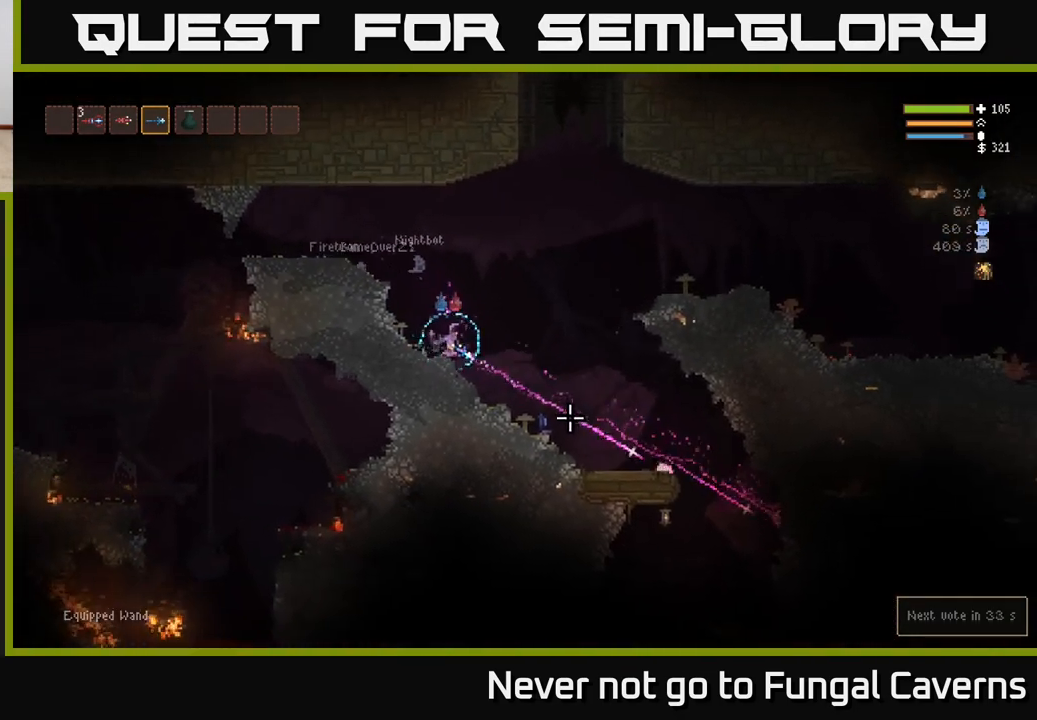
{"buttons": [], "left_stick": "right", "right_stick": "down-right", "events": [[100, "L2", "down"], [233, "L2", "up"]]}
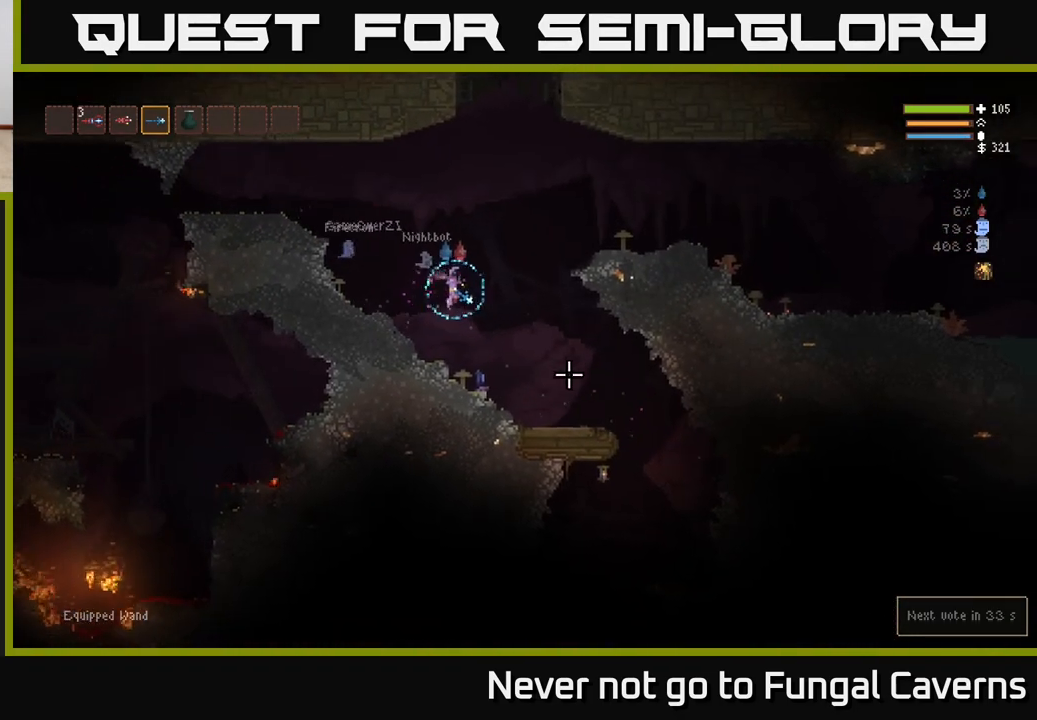
{"buttons": [], "left_stick": "right", "right_stick": "down-right", "events": [[100, "R2", "down"], [433, "R2", "up"]]}
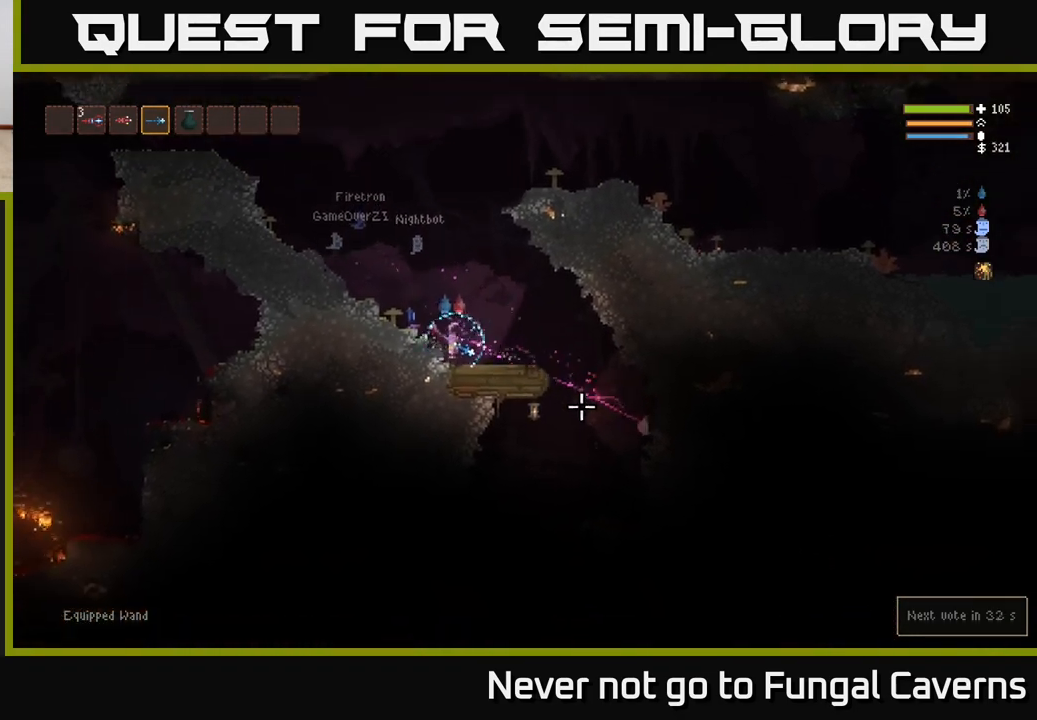
{"buttons": [], "left_stick": "right", "right_stick": "down-right", "events": [[50, "L2", "down"], [183, "L2", "up"]]}
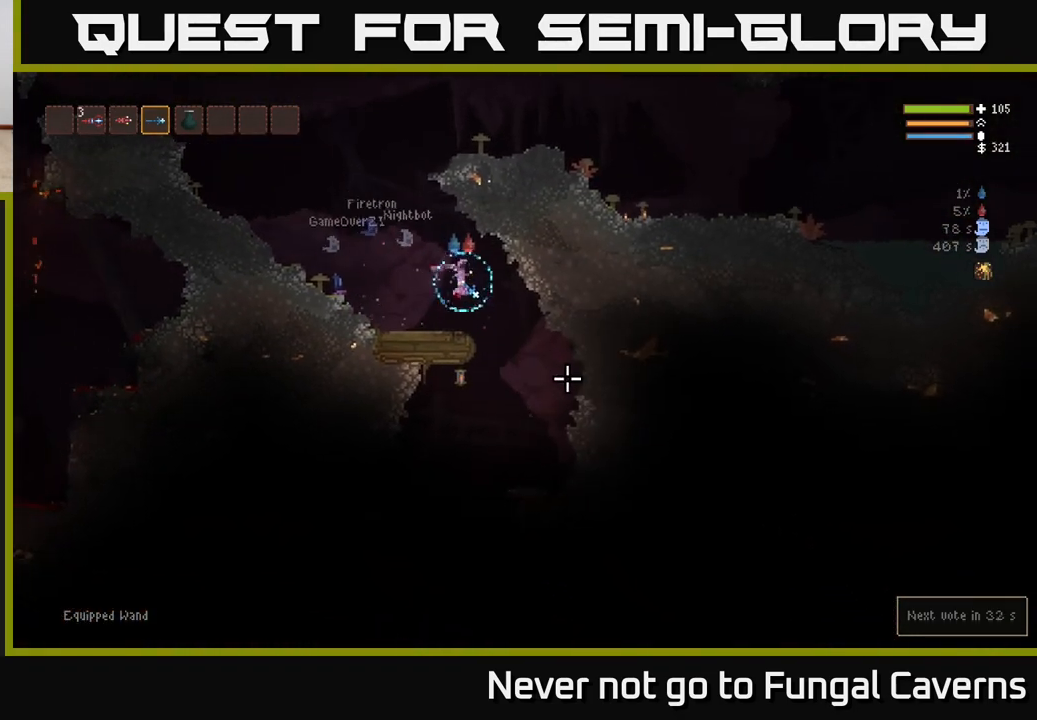
{"buttons": ["L2", "R2"], "left_stick": "left", "right_stick": "down", "events": [[233, "right_stick", "down"], [367, "left_stick", "left"], [400, "L2", "down"], [433, "R2", "down"]]}
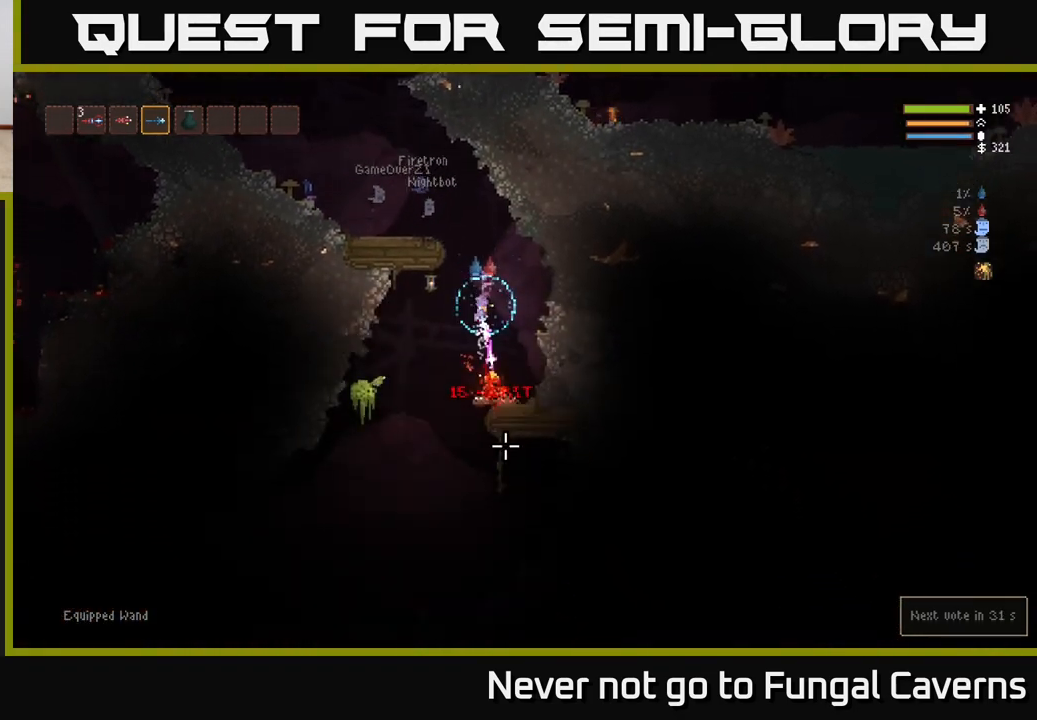
{"buttons": ["L2"], "left_stick": "up-left", "right_stick": "down", "events": [[83, "left_stick", "center"], [167, "left_stick", "right"], [350, "left_stick", "up-left"], [417, "R2", "up"]]}
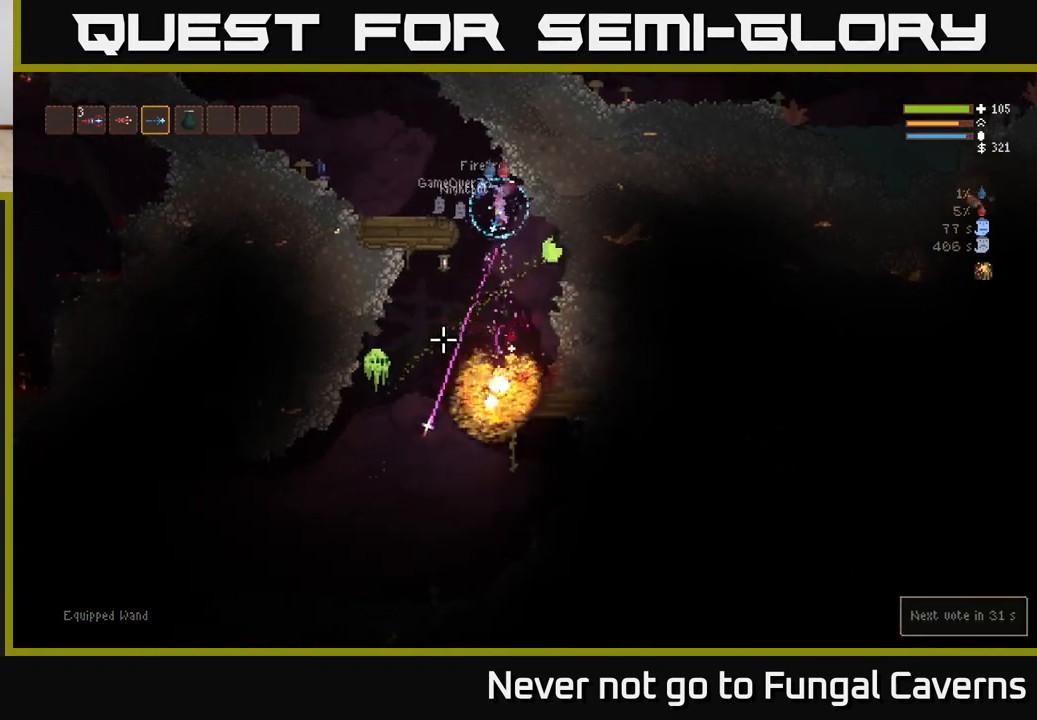
{"buttons": [], "left_stick": "left", "right_stick": "down-left", "events": [[33, "left_stick", "left"], [133, "right_stick", "down-left"], [250, "L2", "up"]]}
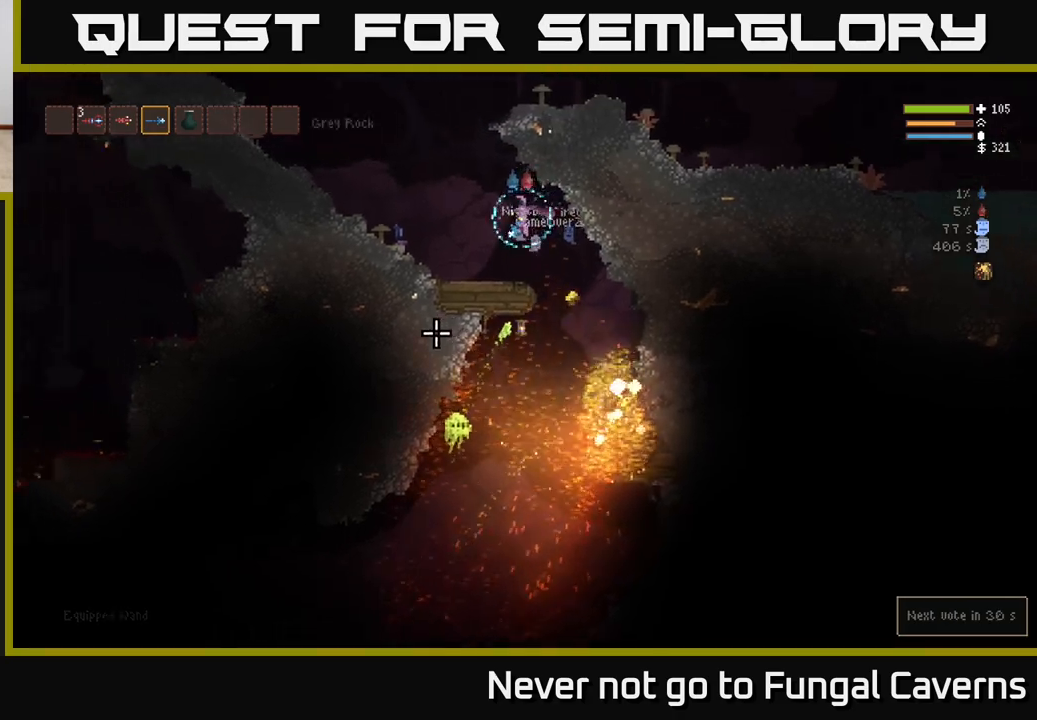
{"buttons": [], "left_stick": "right", "right_stick": "down", "events": [[350, "left_stick", "center"], [400, "right_stick", "down"], [433, "left_stick", "right"]]}
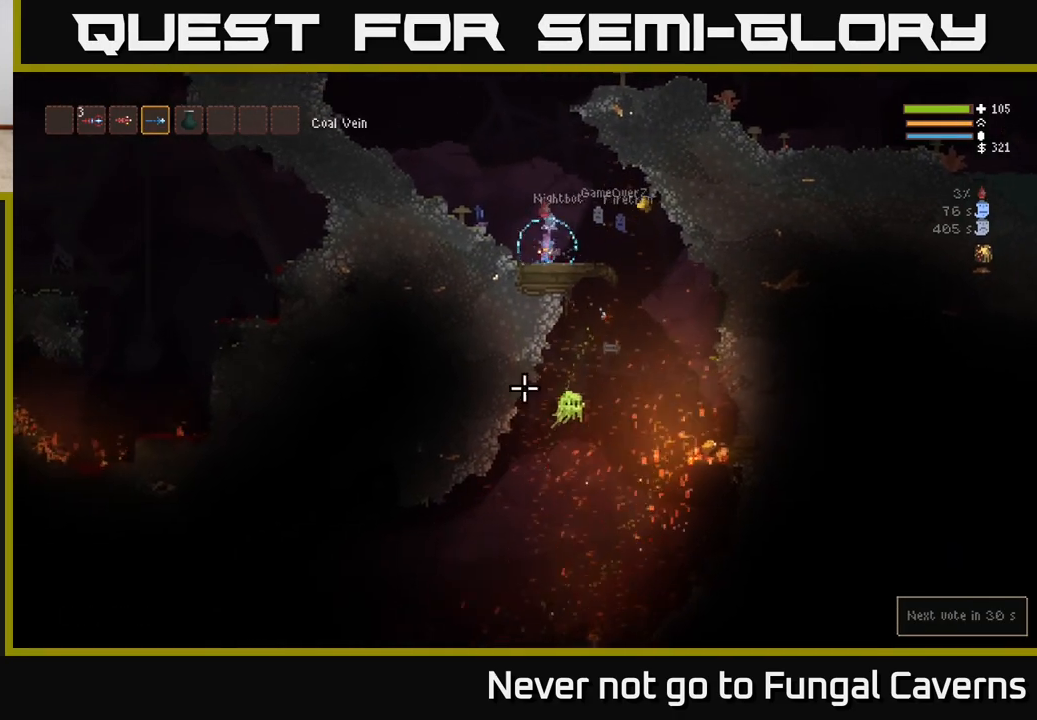
{"buttons": [], "left_stick": "right", "right_stick": "down", "events": [[367, "L2", "down"], [467, "L2", "up"]]}
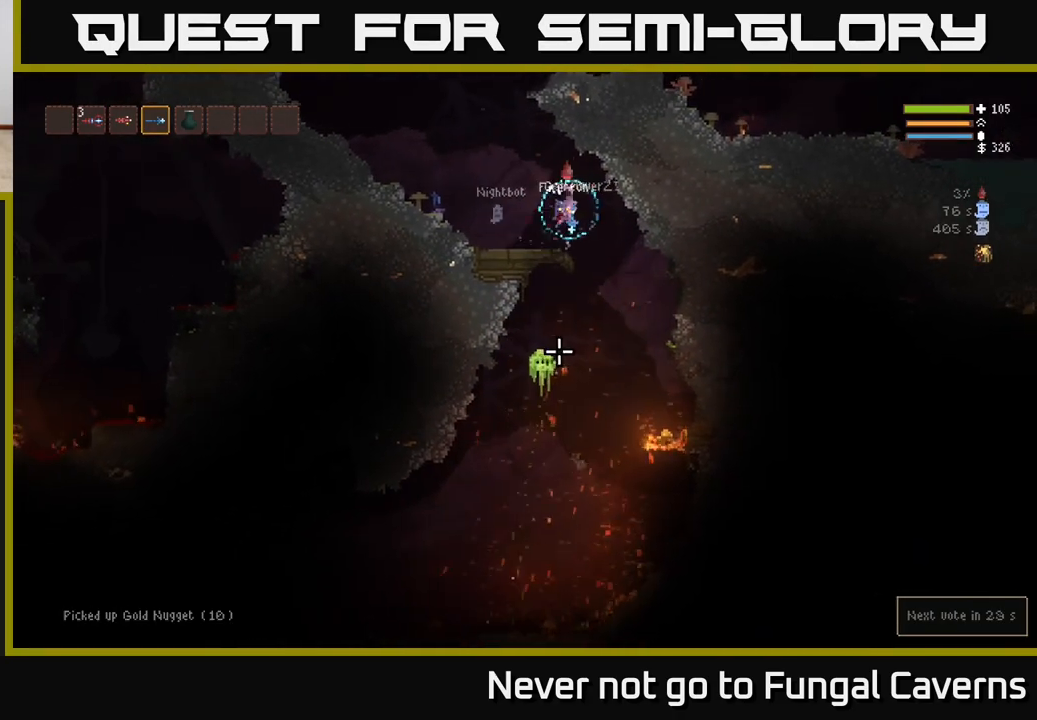
{"buttons": ["L2", "R2"], "left_stick": "left", "right_stick": "down", "events": [[33, "R2", "down"], [183, "right_stick", "down-left"], [250, "left_stick", "left"], [317, "L2", "down"], [467, "right_stick", "down"]]}
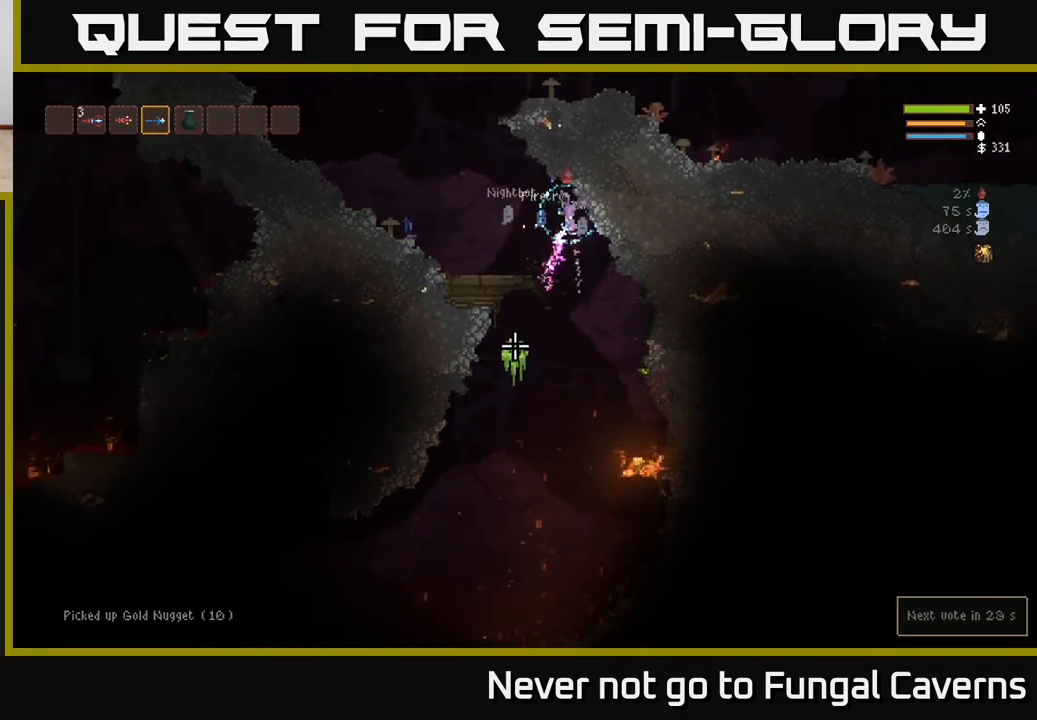
{"buttons": [], "left_stick": "right", "right_stick": "down", "events": [[117, "R2", "up"], [167, "L2", "up"], [383, "left_stick", "right"]]}
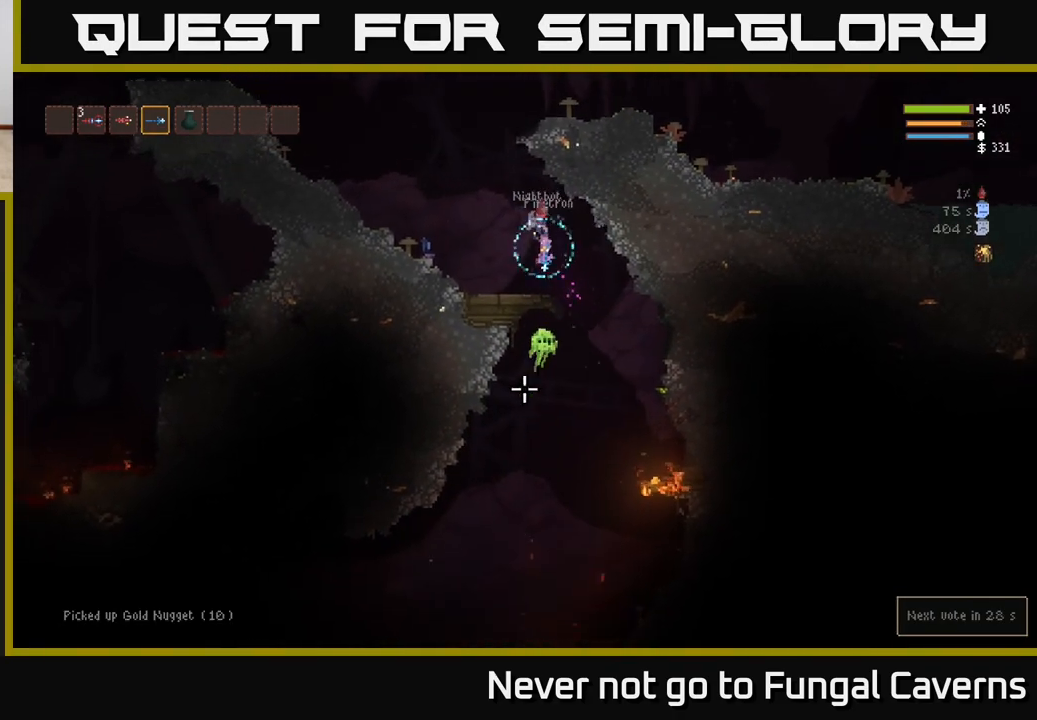
{"buttons": ["L2", "R2"], "left_stick": "left", "right_stick": "down", "events": [[217, "R2", "down"], [250, "L2", "down"], [283, "left_stick", "up-left"], [400, "left_stick", "left"]]}
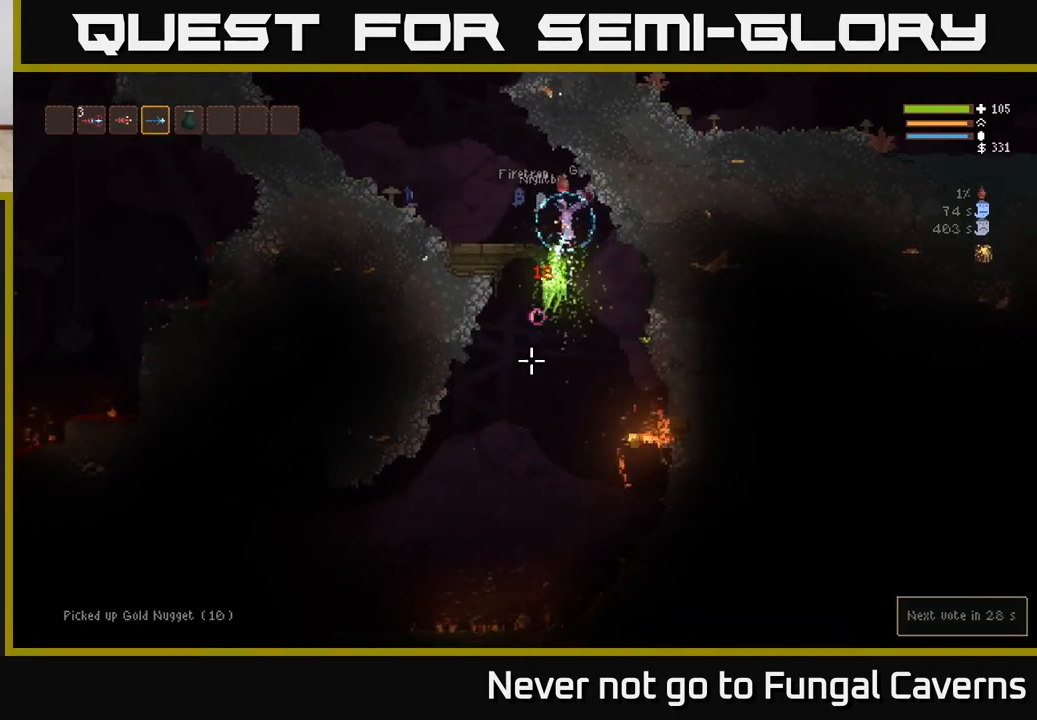
{"buttons": [], "left_stick": "left", "right_stick": "down-right", "events": [[100, "R2", "up"], [217, "L2", "up"], [500, "right_stick", "down-right"]]}
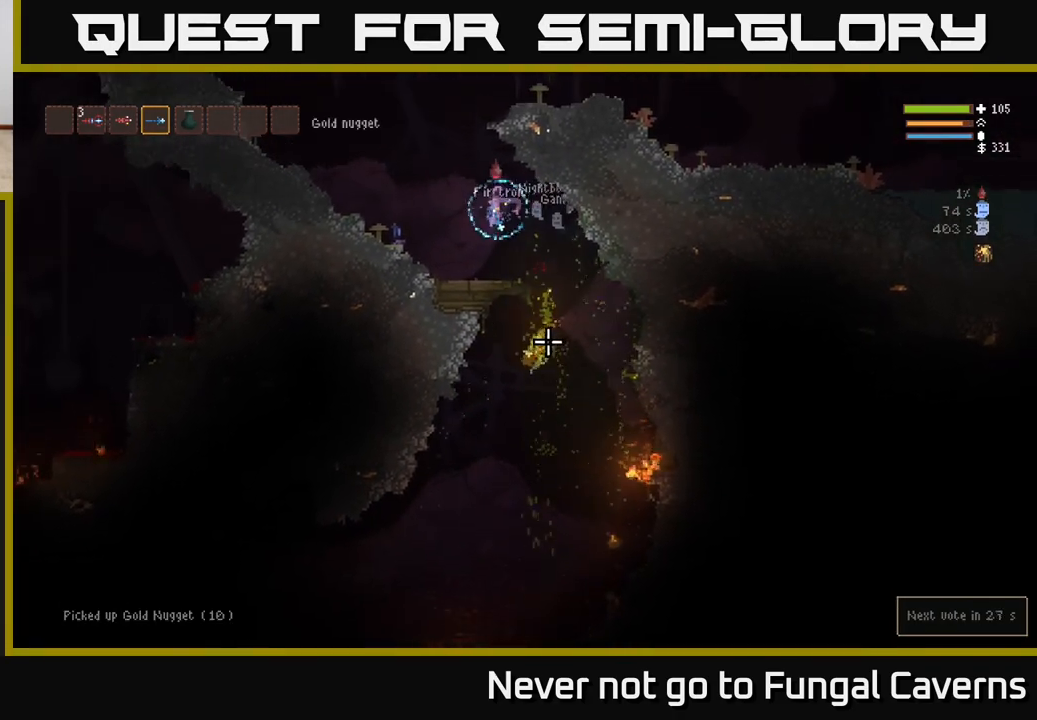
{"buttons": [], "left_stick": "right", "right_stick": "down-right", "events": [[283, "left_stick", "center"], [400, "left_stick", "right"]]}
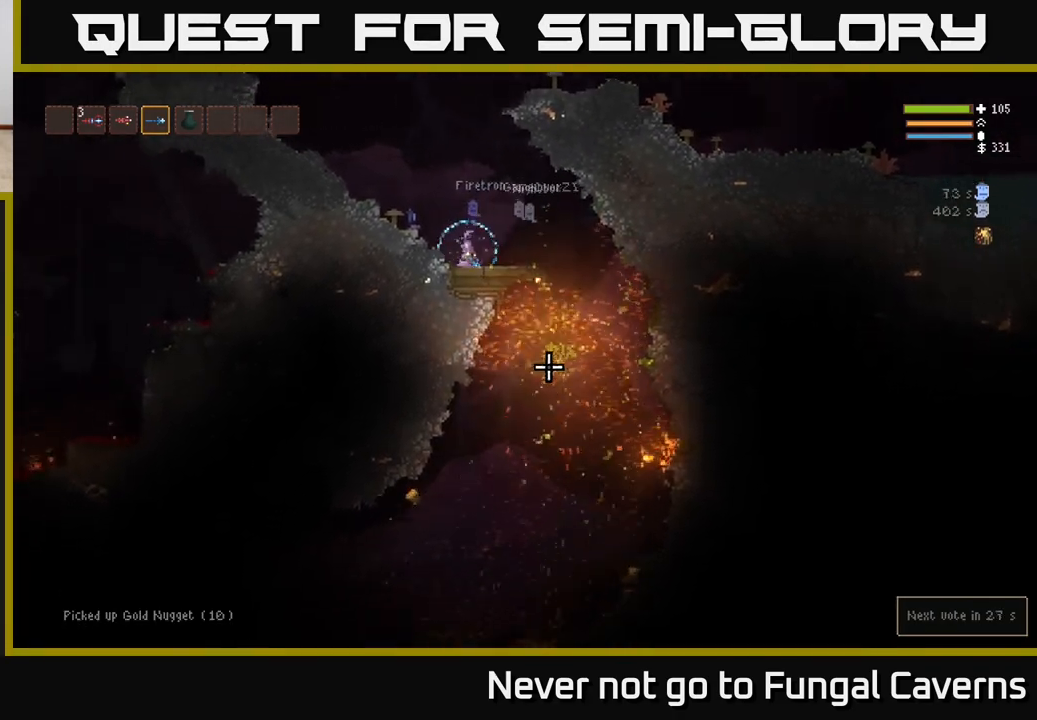
{"buttons": [], "left_stick": "right", "right_stick": "down-right", "events": [[83, "L2", "down"], [217, "L2", "up"]]}
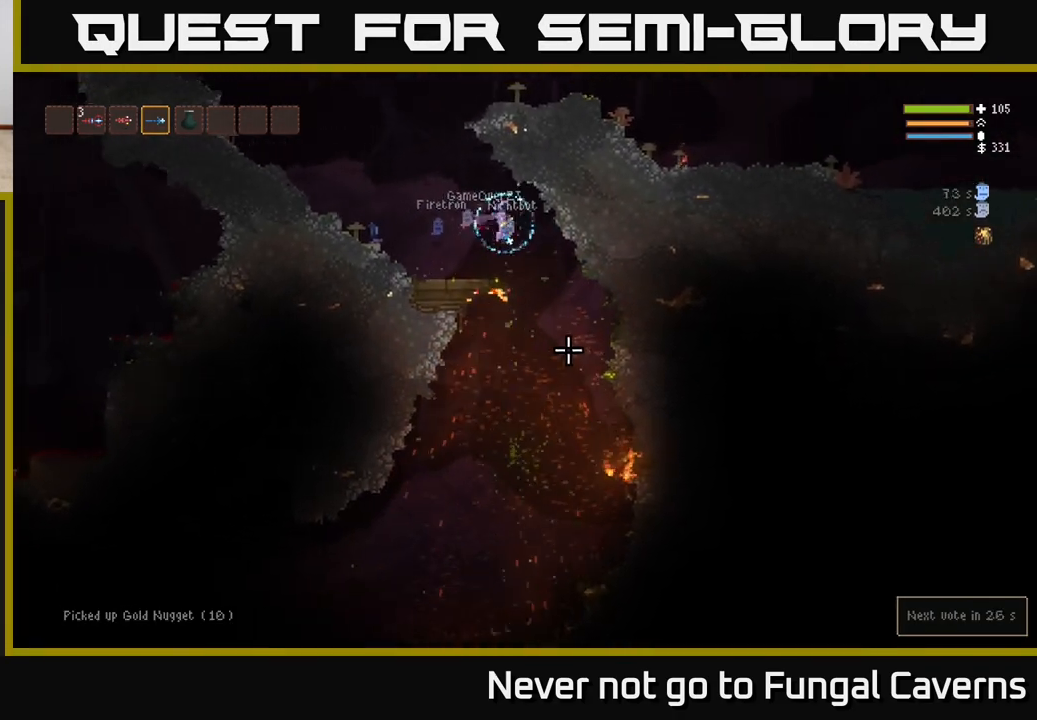
{"buttons": [], "left_stick": "center", "right_stick": "left", "events": [[117, "right_stick", "down"], [250, "left_stick", "left"], [417, "left_stick", "center"], [483, "right_stick", "left"]]}
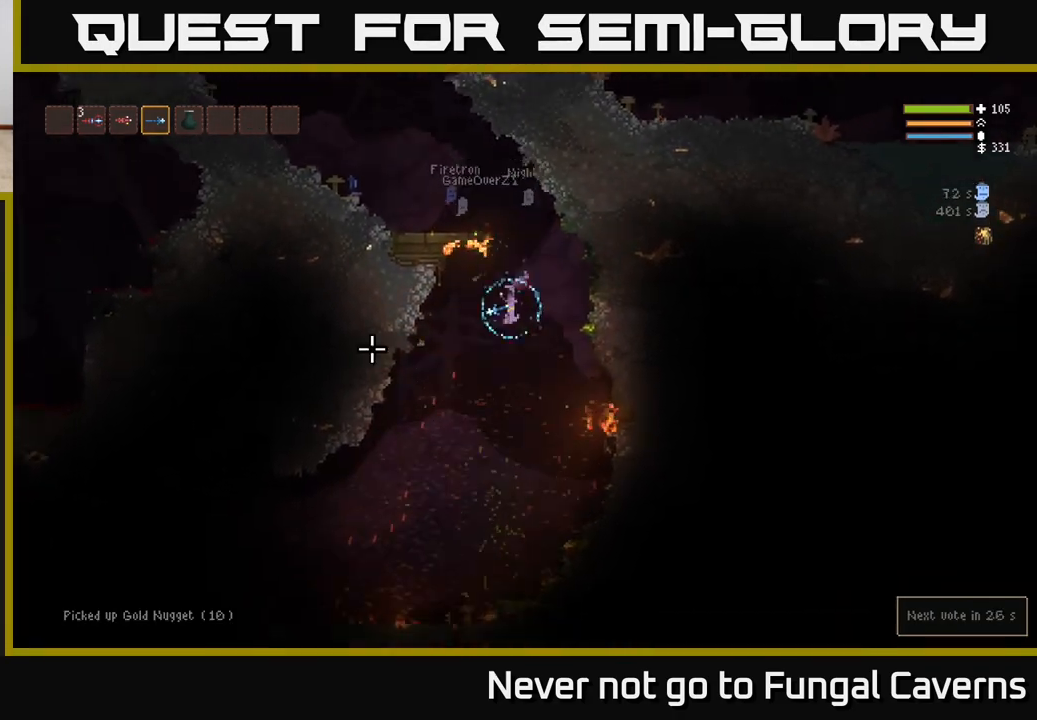
{"buttons": [], "left_stick": "center", "right_stick": "left", "events": [[50, "left_stick", "right"], [300, "L2", "down"], [350, "left_stick", "up"], [400, "left_stick", "center"], [433, "L2", "up"]]}
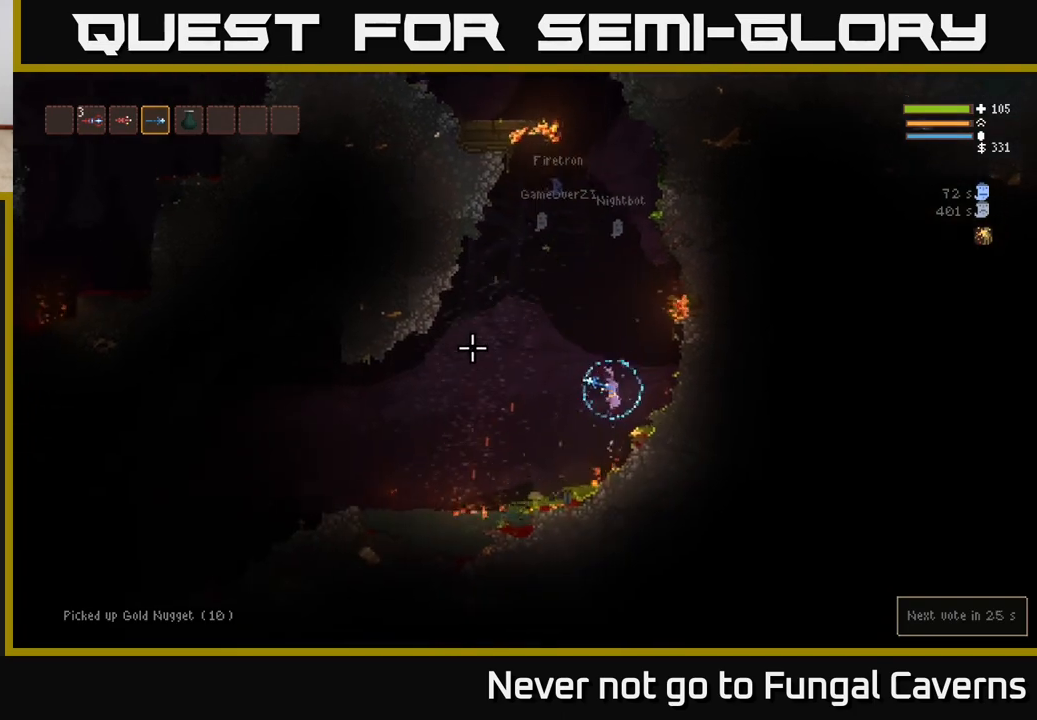
{"buttons": ["L2"], "left_stick": "left", "right_stick": "left", "events": [[200, "left_stick", "left"], [333, "L2", "down"]]}
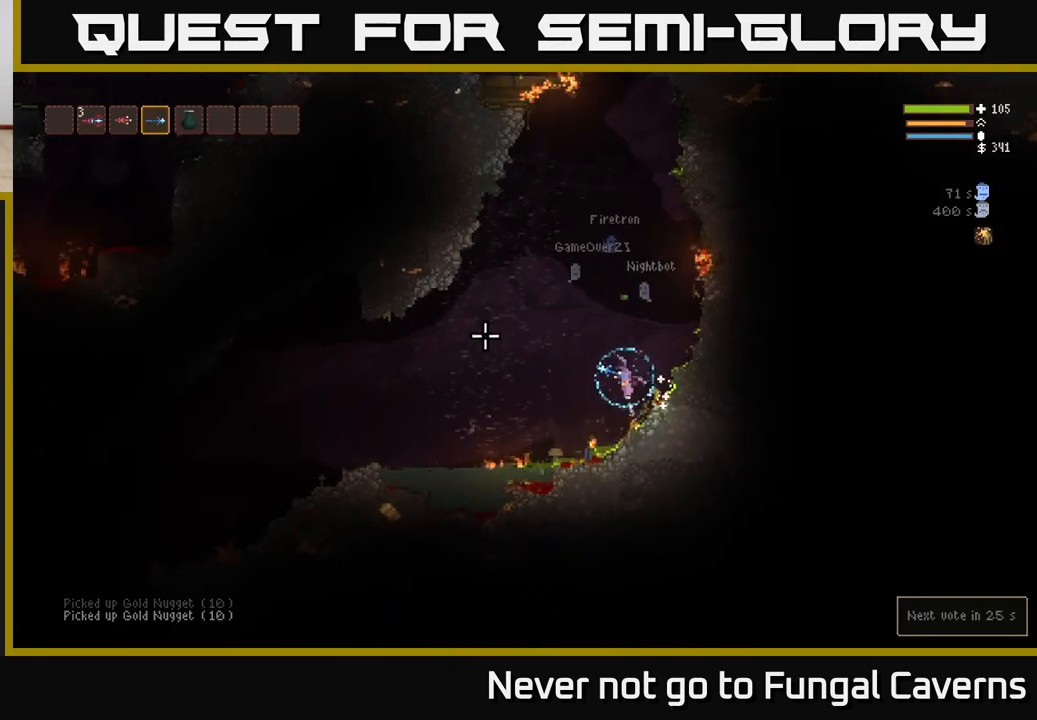
{"buttons": ["L2"], "left_stick": "left", "right_stick": "left", "events": [[17, "L2", "up"], [450, "L2", "down"]]}
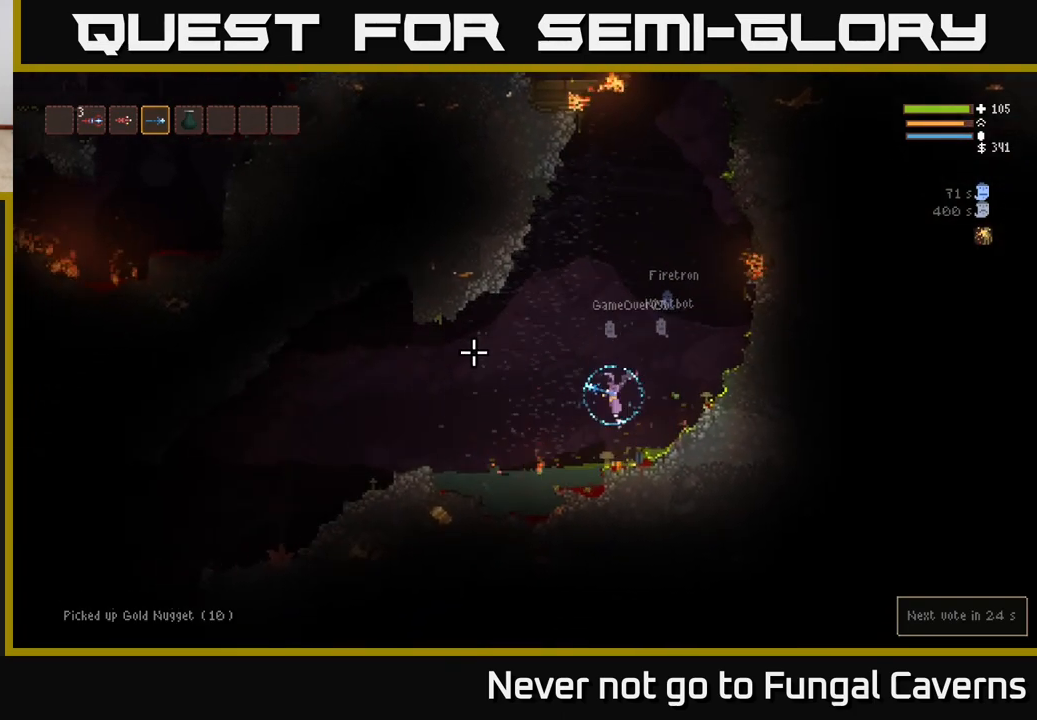
{"buttons": [], "left_stick": "left", "right_stick": "up-left", "events": [[67, "L2", "up"], [267, "right_stick", "up-left"]]}
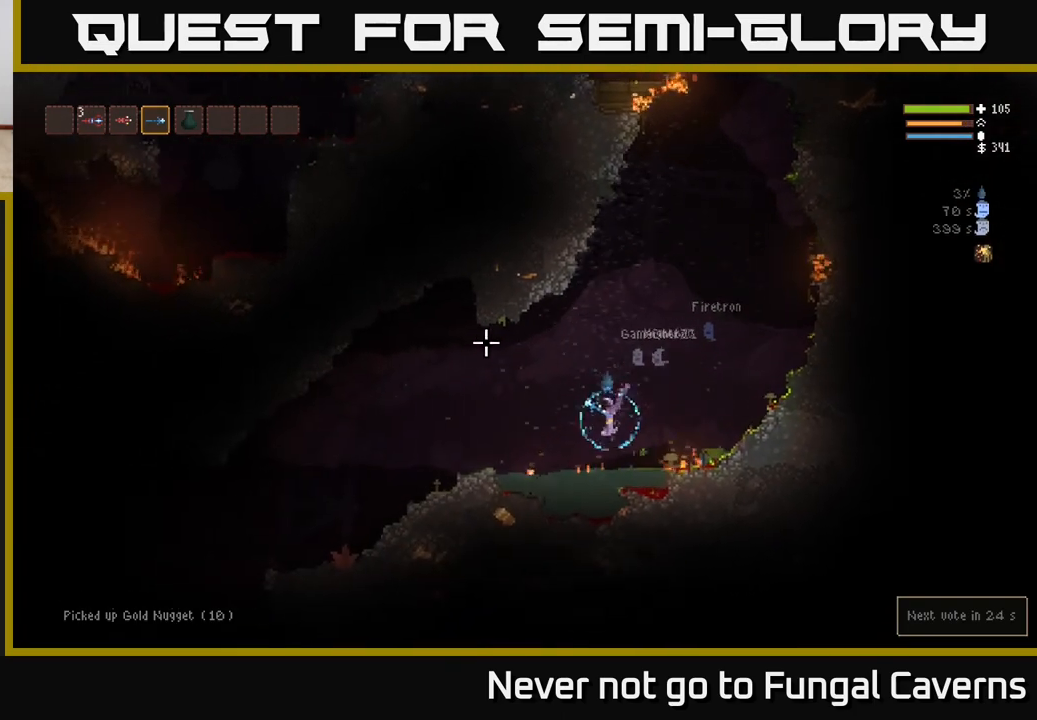
{"buttons": [], "left_stick": "right", "right_stick": "up-left", "events": [[150, "left_stick", "right"]]}
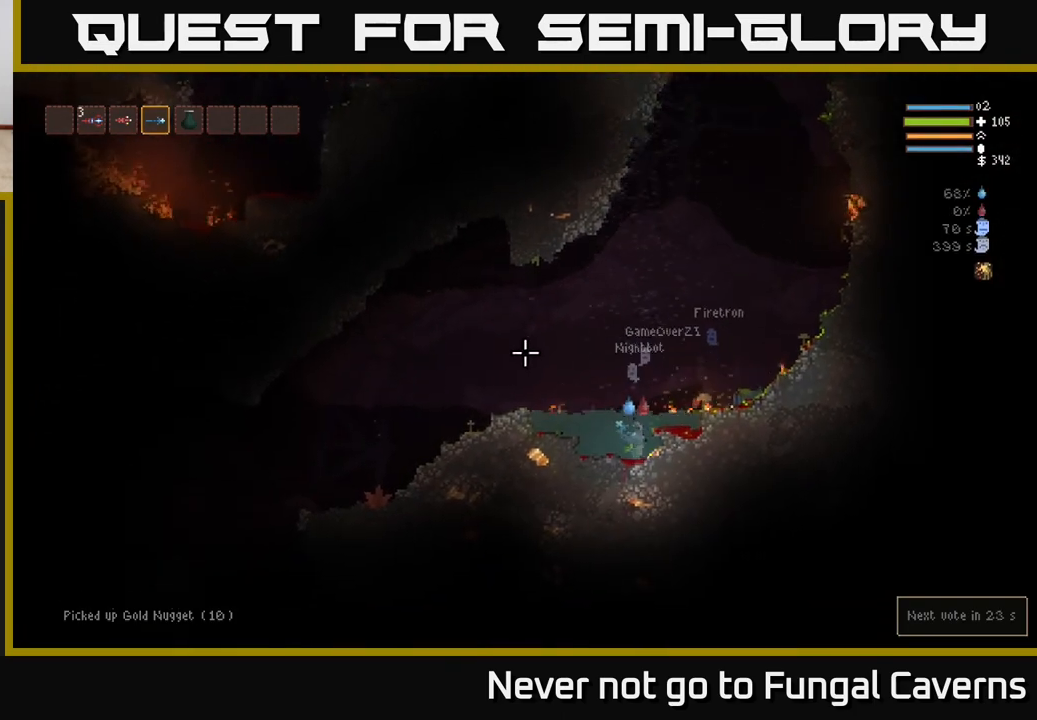
{"buttons": [], "left_stick": "down-left", "right_stick": "up-left", "events": [[467, "left_stick", "down-left"]]}
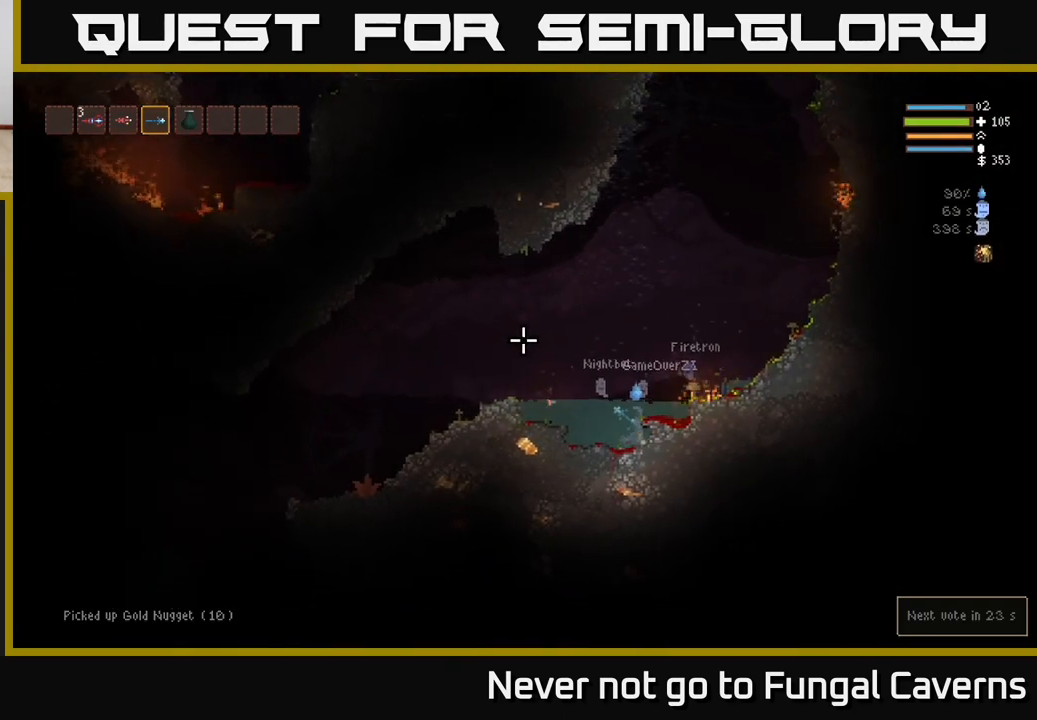
{"buttons": [], "left_stick": "left", "right_stick": "up-left", "events": [[250, "L2", "down"], [300, "left_stick", "left"], [450, "L2", "up"]]}
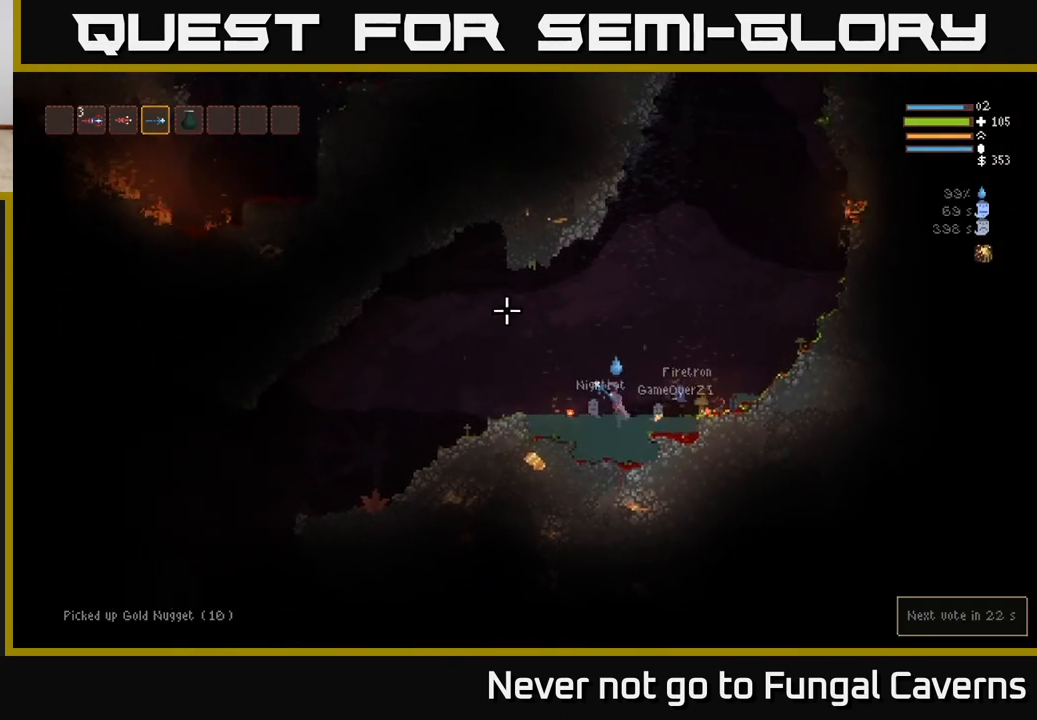
{"buttons": ["L2"], "left_stick": "left", "right_stick": "left", "events": [[50, "L2", "down"], [117, "right_stick", "left"], [150, "L2", "up"], [267, "L2", "down"], [383, "L2", "up"], [500, "L2", "down"]]}
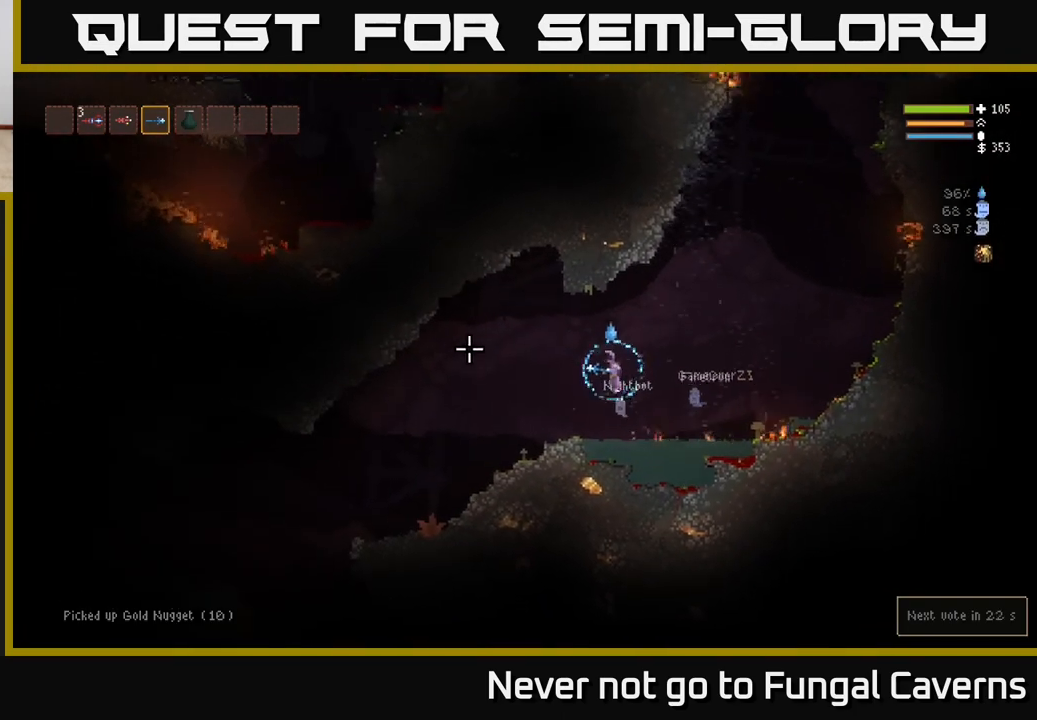
{"buttons": ["R2"], "left_stick": "left", "right_stick": "down-left", "events": [[100, "L2", "up"], [283, "R2", "down"], [417, "right_stick", "down-left"]]}
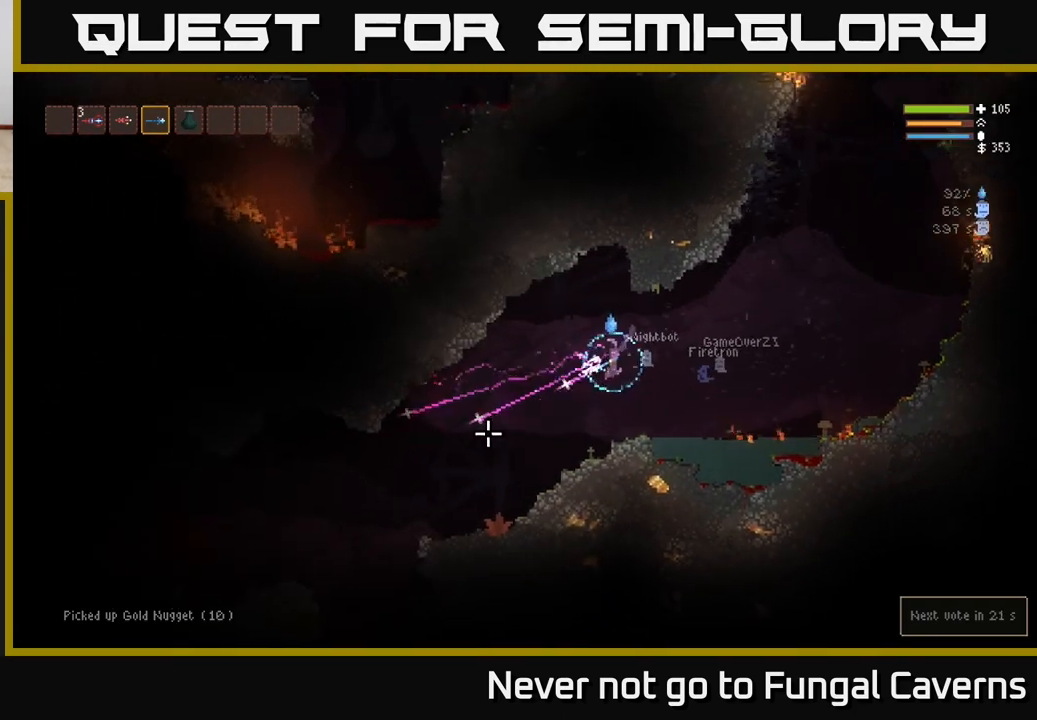
{"buttons": [], "left_stick": "left", "right_stick": "left", "events": [[67, "right_stick", "left"], [167, "right_stick", "down-left"], [267, "right_stick", "left"], [417, "R2", "up"]]}